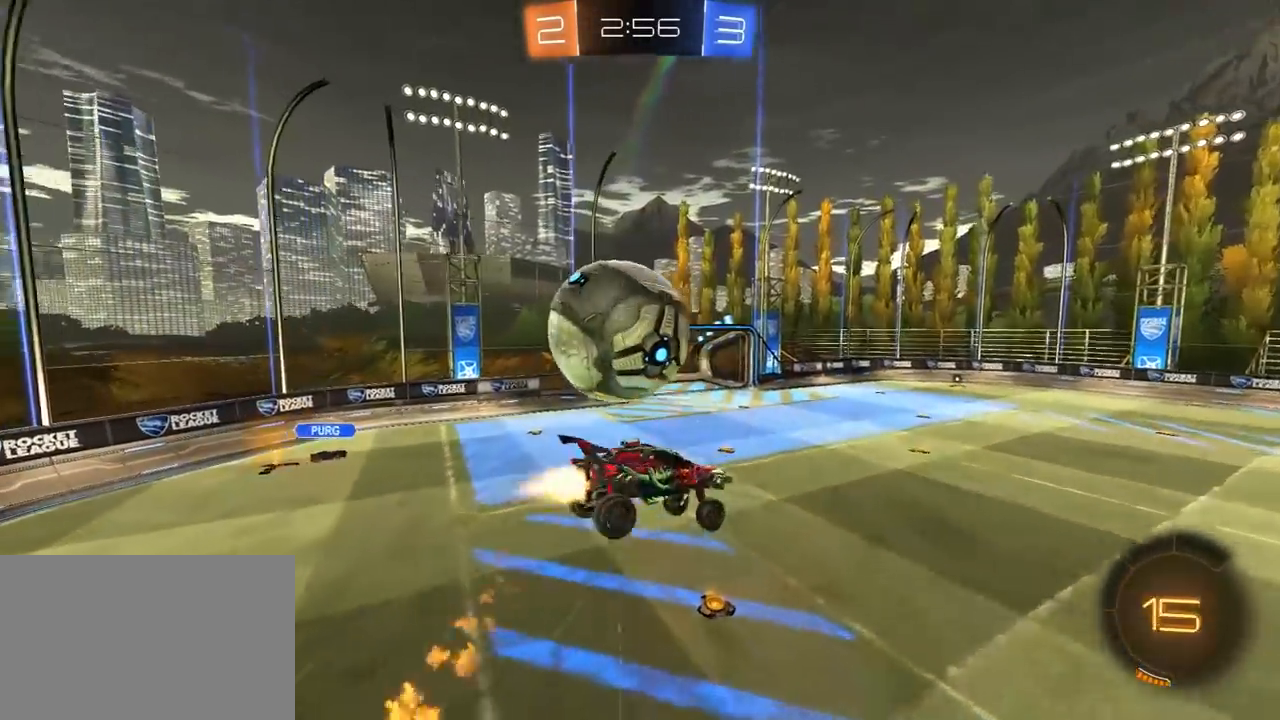
Gameplay with a controller (PlayStation layout); each line is a JSON object with the inputs held at the frame after it (dt_ms = milliseconds from this image to that frame). "events" lists button and stick changes between this image and that frame as [ms after this image, input, new state], when the widget could be followed in between.
{"dt_ms": 500, "buttons": ["L1", "R2", "L3"], "left_stick": "left", "right_stick": "center", "events": [[100, "R1", "up"]]}
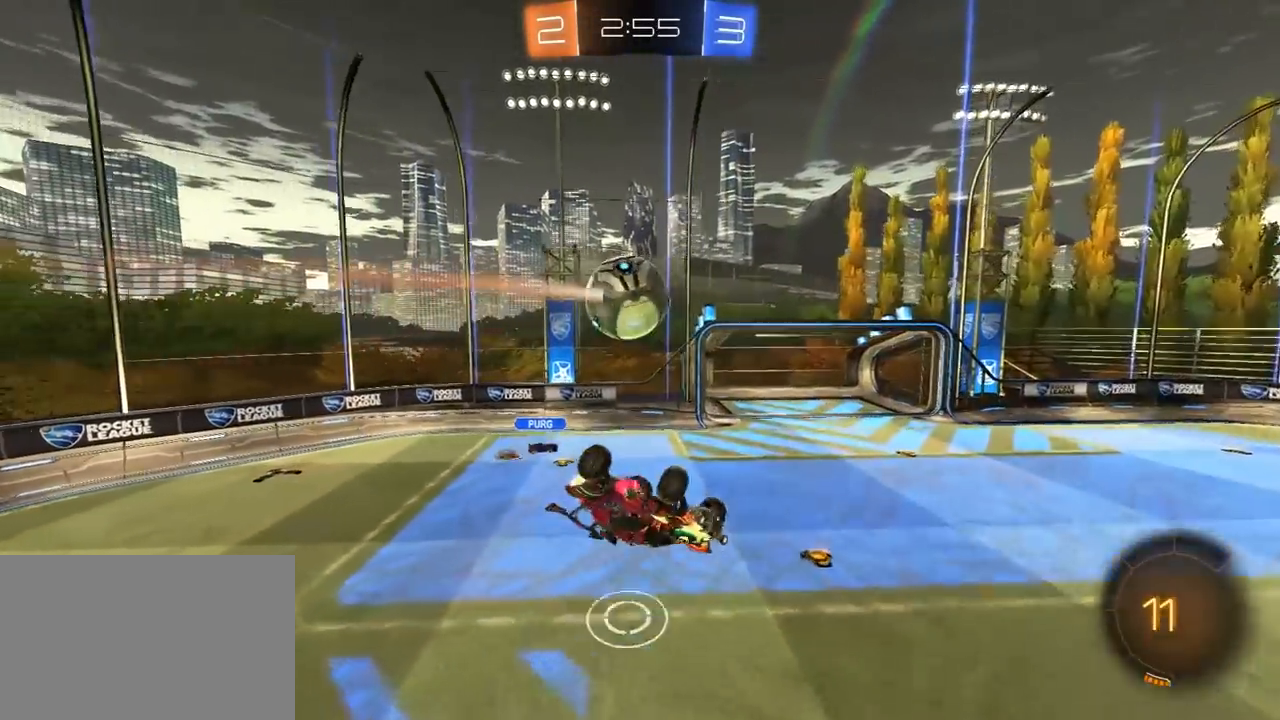
{"dt_ms": 500, "buttons": ["R1", "R2"], "left_stick": "center", "right_stick": "center", "events": [[50, "R1", "down"], [183, "L3", "up"], [217, "L1", "up"], [217, "left_stick", "up-left"], [383, "left_stick", "center"]]}
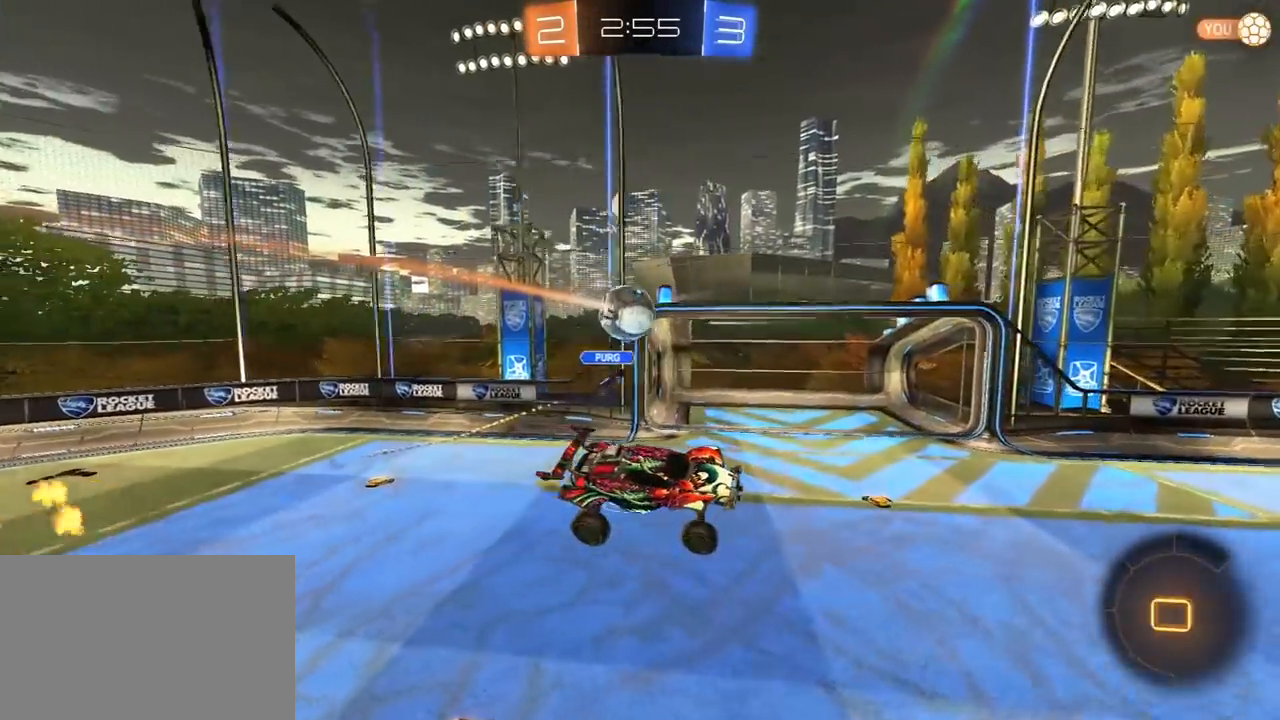
{"dt_ms": 500, "buttons": ["R2"], "left_stick": "center", "right_stick": "center", "events": [[183, "left_stick", "down"], [217, "R1", "up"], [283, "left_stick", "center"], [383, "TRIANGLE", "down"], [483, "TRIANGLE", "up"]]}
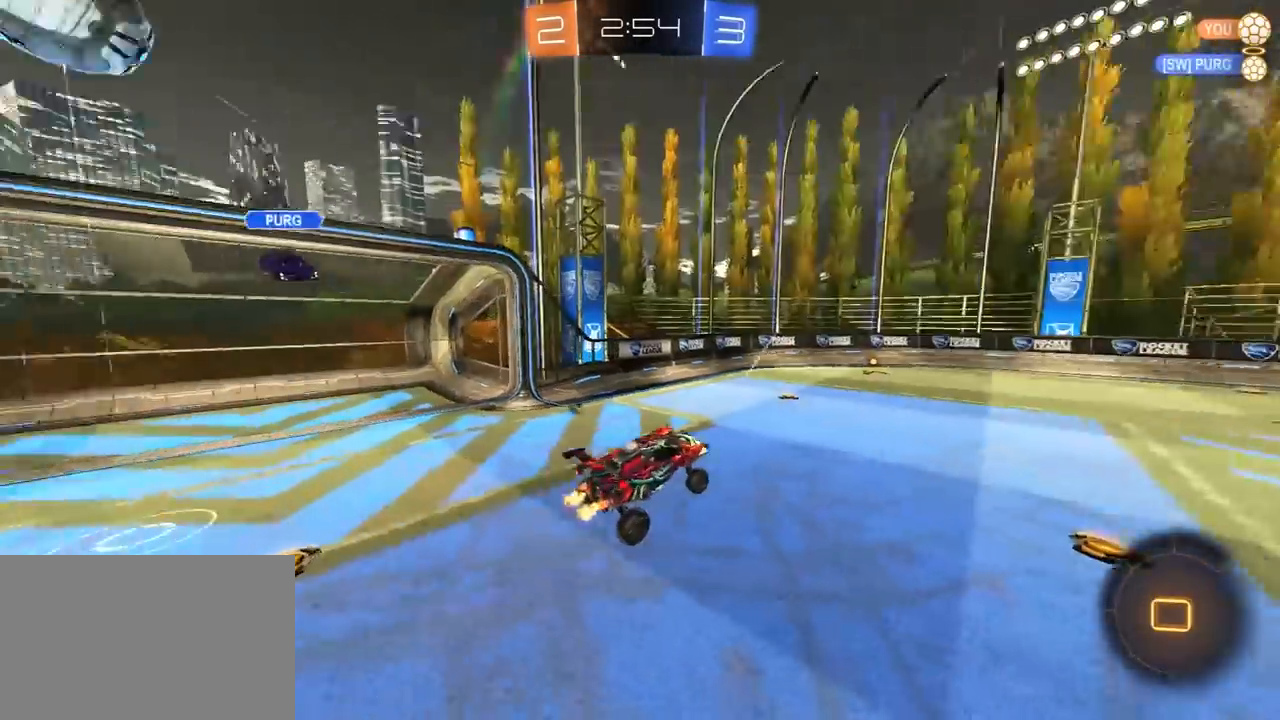
{"dt_ms": 500, "buttons": ["TRIANGLE", "R1", "R2"], "left_stick": "center", "right_stick": "center", "events": [[67, "left_stick", "up-left"], [117, "left_stick", "center"], [200, "R1", "down"], [333, "left_stick", "right"], [400, "left_stick", "center"], [450, "TRIANGLE", "down"]]}
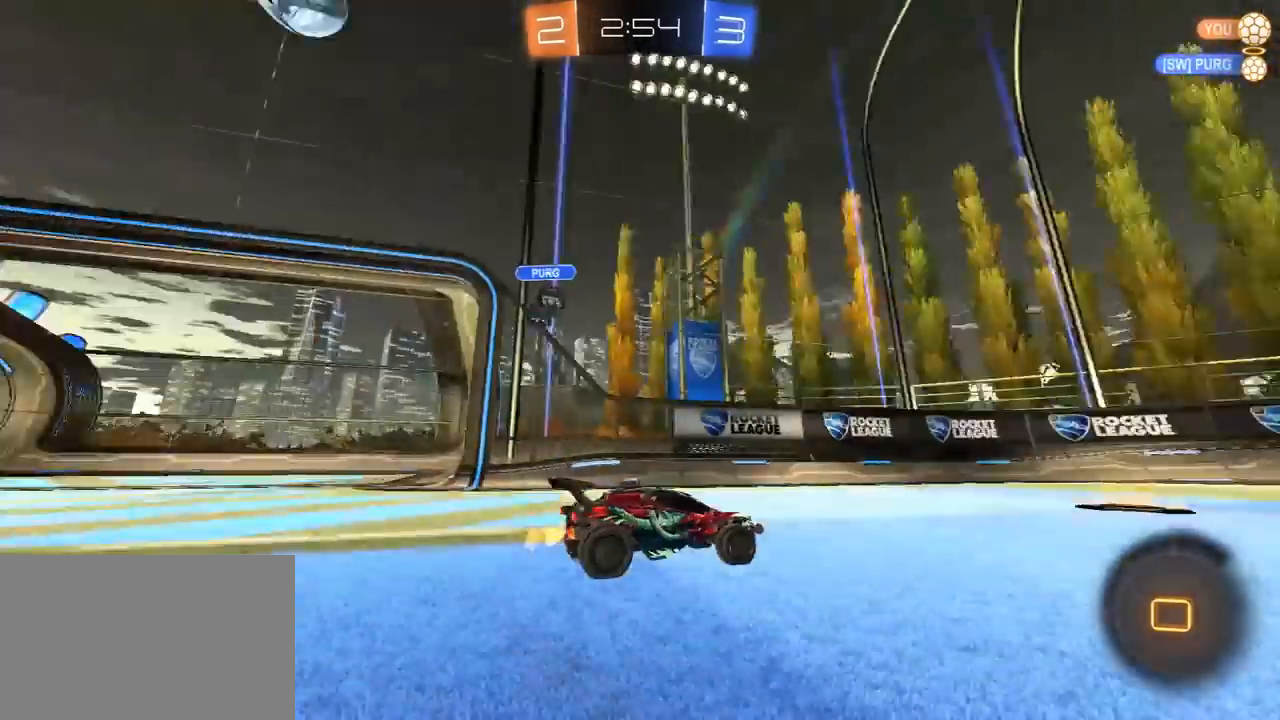
{"dt_ms": 500, "buttons": ["R1", "R2"], "left_stick": "center", "right_stick": "center", "events": [[50, "TRIANGLE", "up"]]}
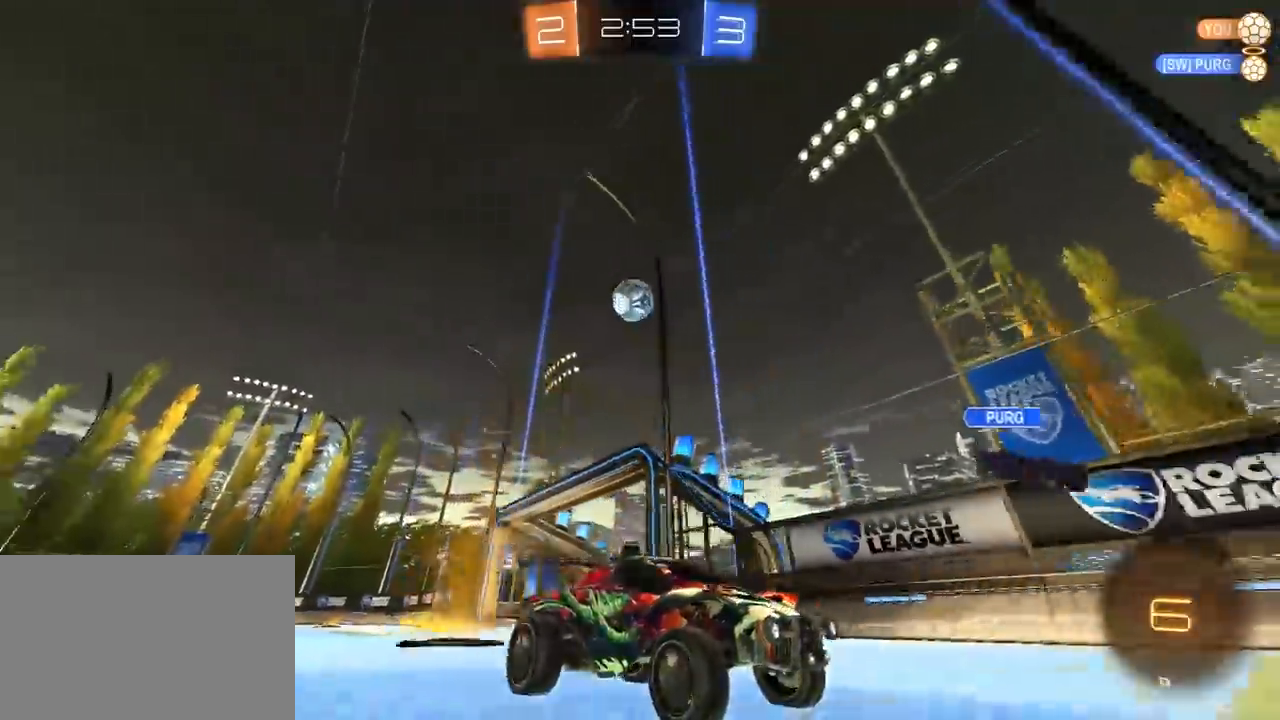
{"dt_ms": 1000, "buttons": ["R1", "R2"], "left_stick": "left", "right_stick": "center", "events": [[267, "R1", "up"], [283, "left_stick", "left"], [317, "L1", "down"], [417, "L1", "up"], [450, "R2", "up"], [500, "L2", "down"], [733, "L2", "up"], [733, "R2", "down"], [950, "R1", "down"]]}
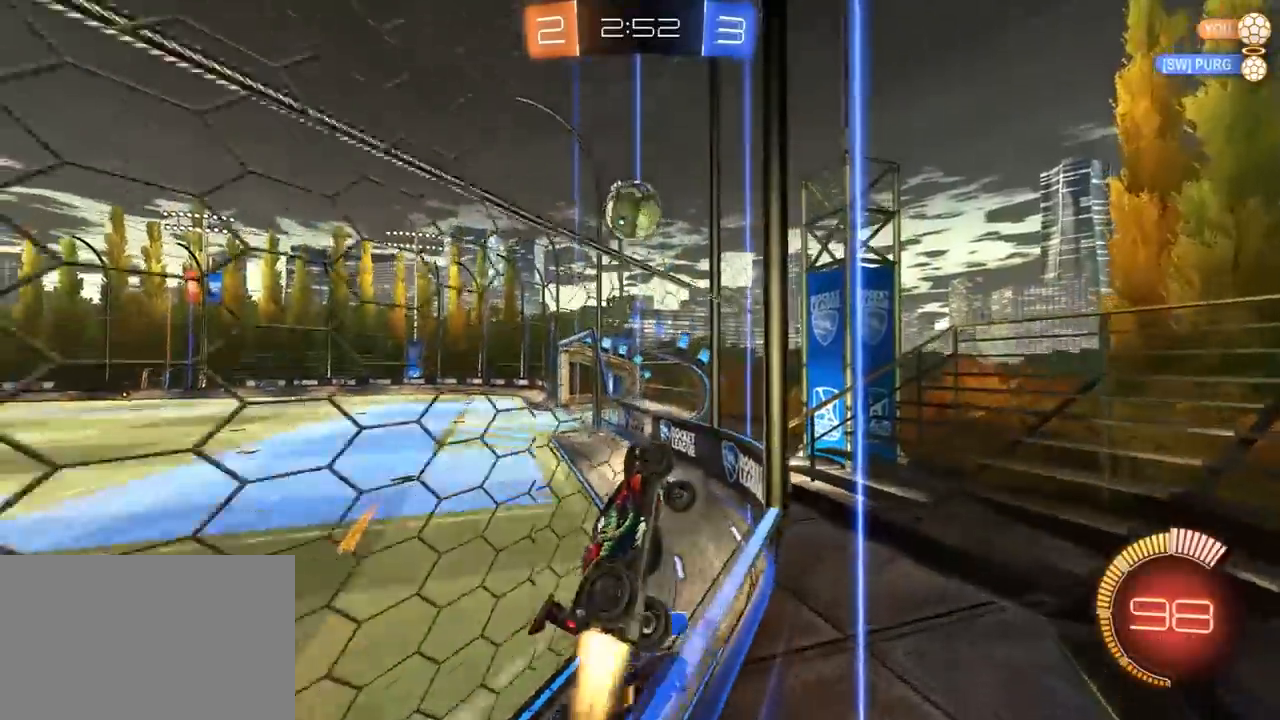
{"dt_ms": 500, "buttons": ["R2", "L3"], "left_stick": "down-left", "right_stick": "center", "events": [[100, "R1", "up"], [150, "left_stick", "center"], [200, "left_stick", "down-left"], [317, "CROSS", "down"], [400, "CROSS", "up"], [433, "L3", "down"]]}
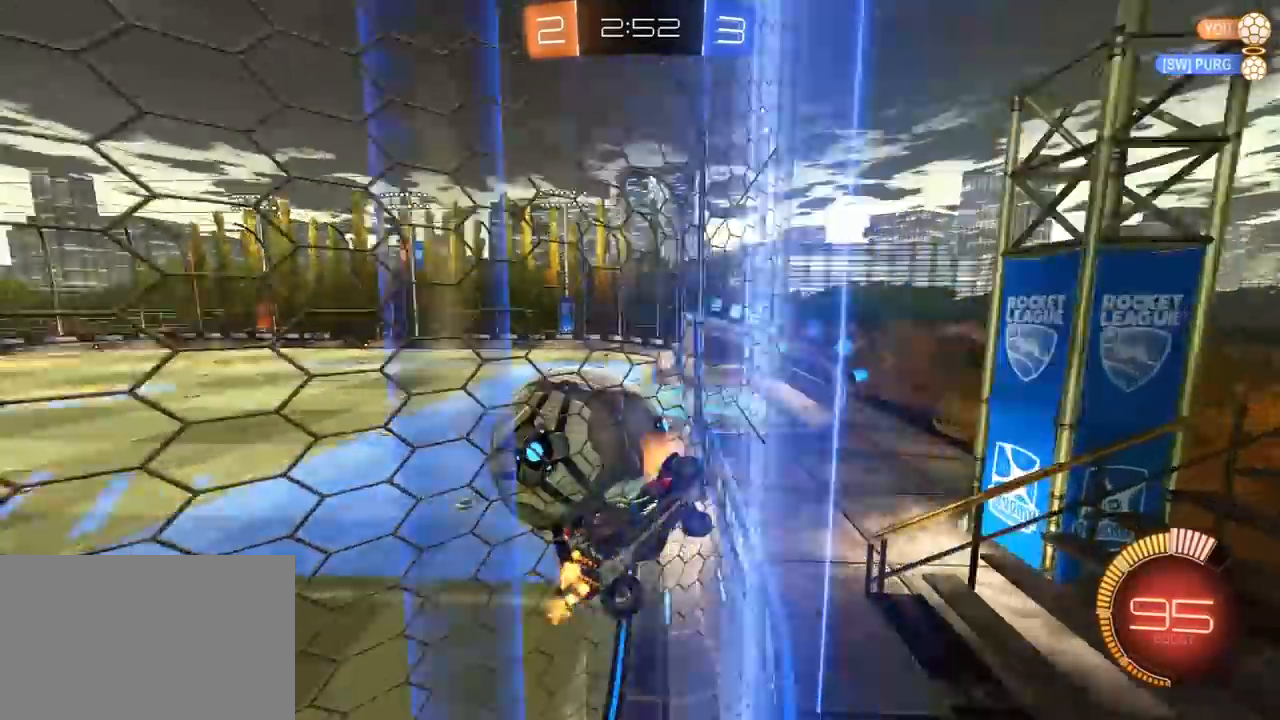
{"dt_ms": 500, "buttons": ["R1", "R2"], "left_stick": "down-left", "right_stick": "center", "events": [[17, "L1", "down"], [33, "R1", "down"], [50, "L3", "up"], [83, "left_stick", "down-right"], [150, "L1", "up"], [467, "left_stick", "down-left"]]}
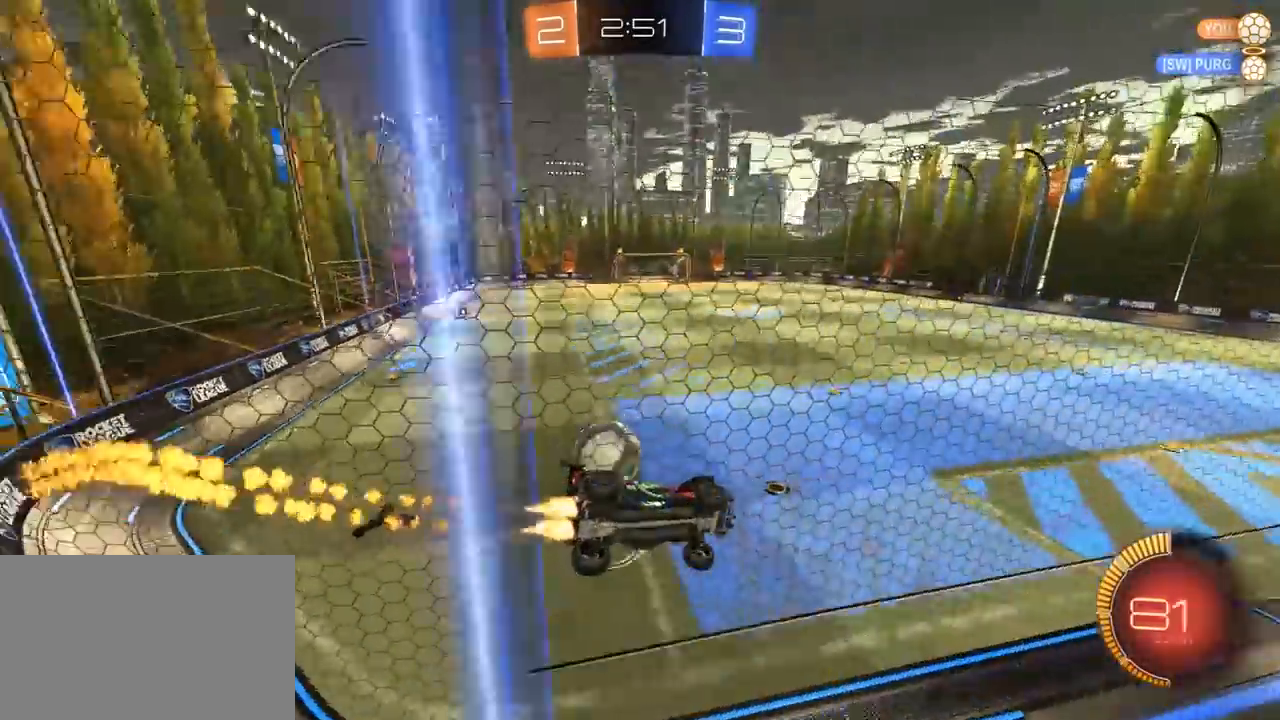
{"dt_ms": 500, "buttons": ["R1", "R2"], "left_stick": "down-right", "right_stick": "center", "events": [[183, "CROSS", "down"], [233, "L1", "down"], [250, "left_stick", "down-right"], [350, "CROSS", "up"], [400, "L1", "up"]]}
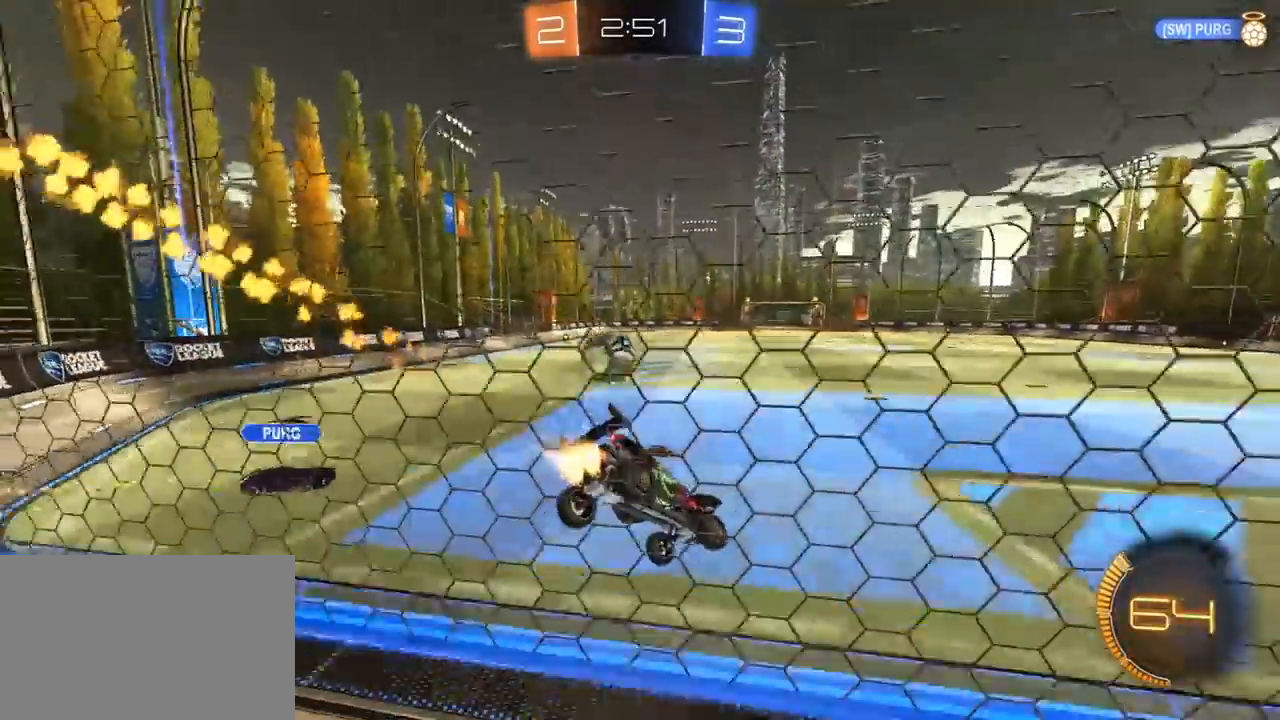
{"dt_ms": 500, "buttons": ["R1", "R2"], "left_stick": "center", "right_stick": "center", "events": [[100, "left_stick", "center"]]}
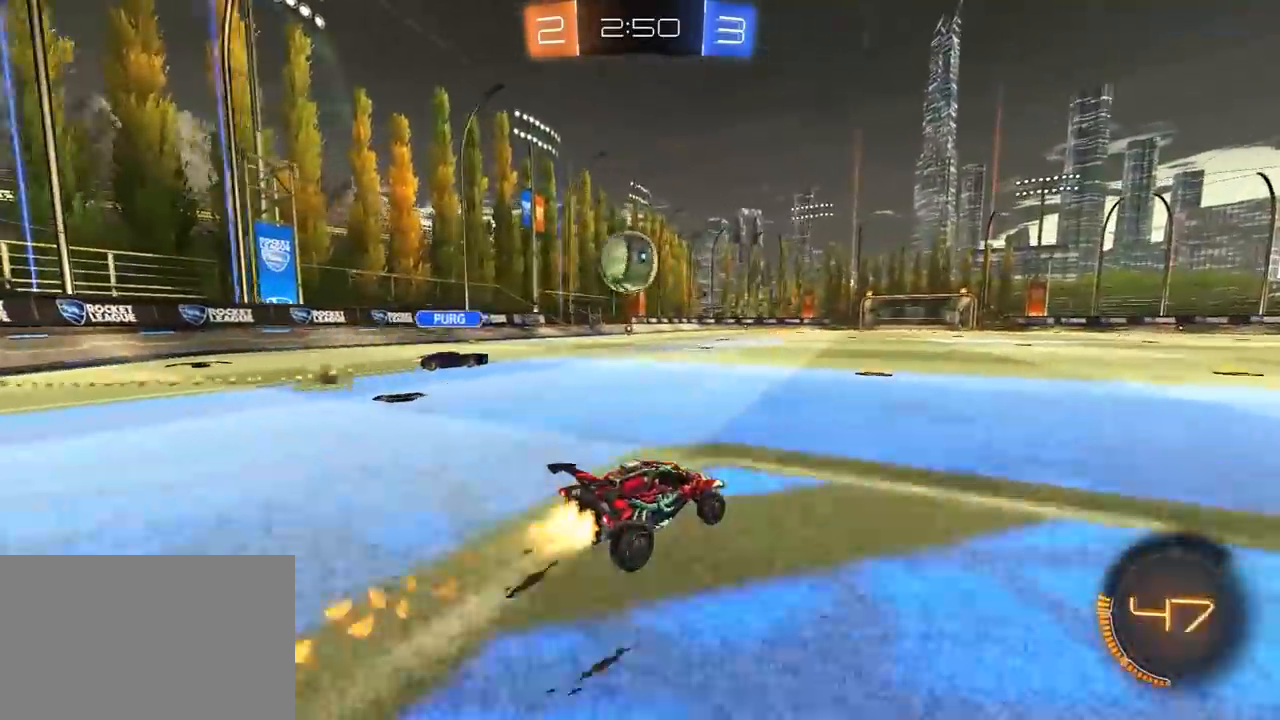
{"dt_ms": 500, "buttons": ["R1", "R2"], "left_stick": "center", "right_stick": "center", "events": [[100, "left_stick", "left"], [217, "left_stick", "center"]]}
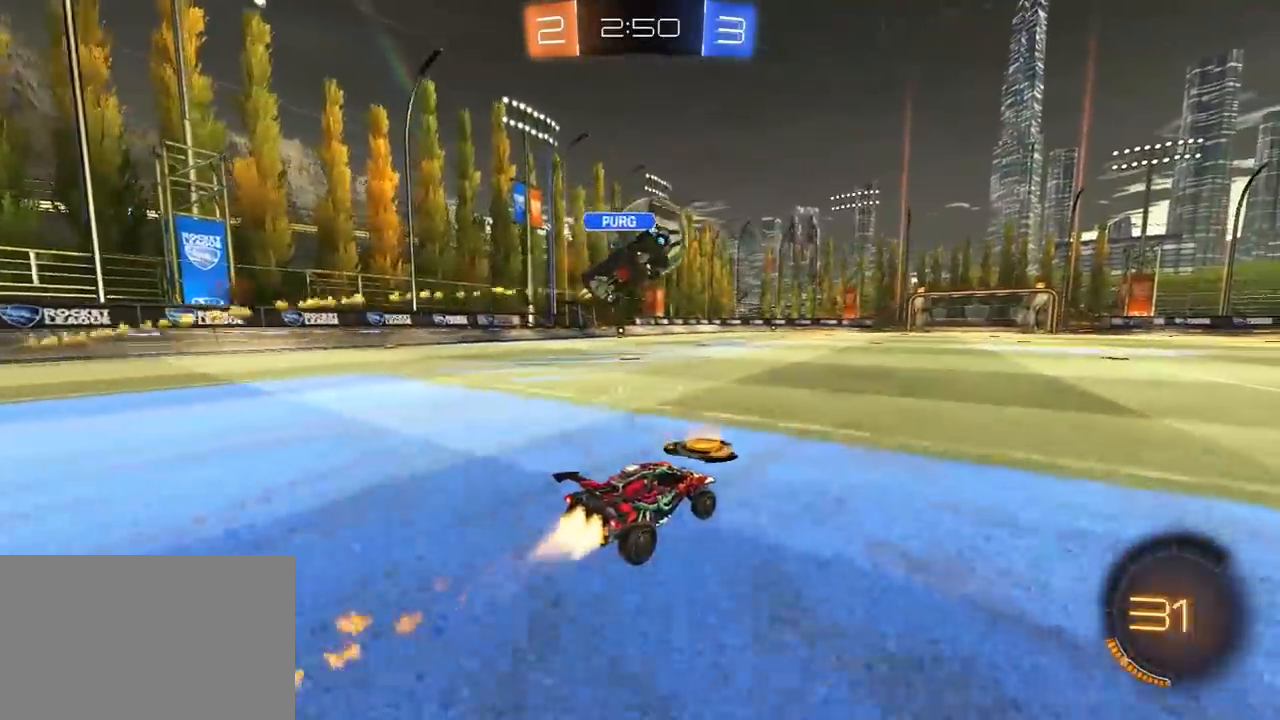
{"dt_ms": 500, "buttons": ["L1", "R2"], "left_stick": "right", "right_stick": "center", "events": [[200, "R1", "up"], [250, "left_stick", "left"], [383, "CROSS", "down"], [433, "left_stick", "right"], [467, "L1", "down"], [483, "CROSS", "up"]]}
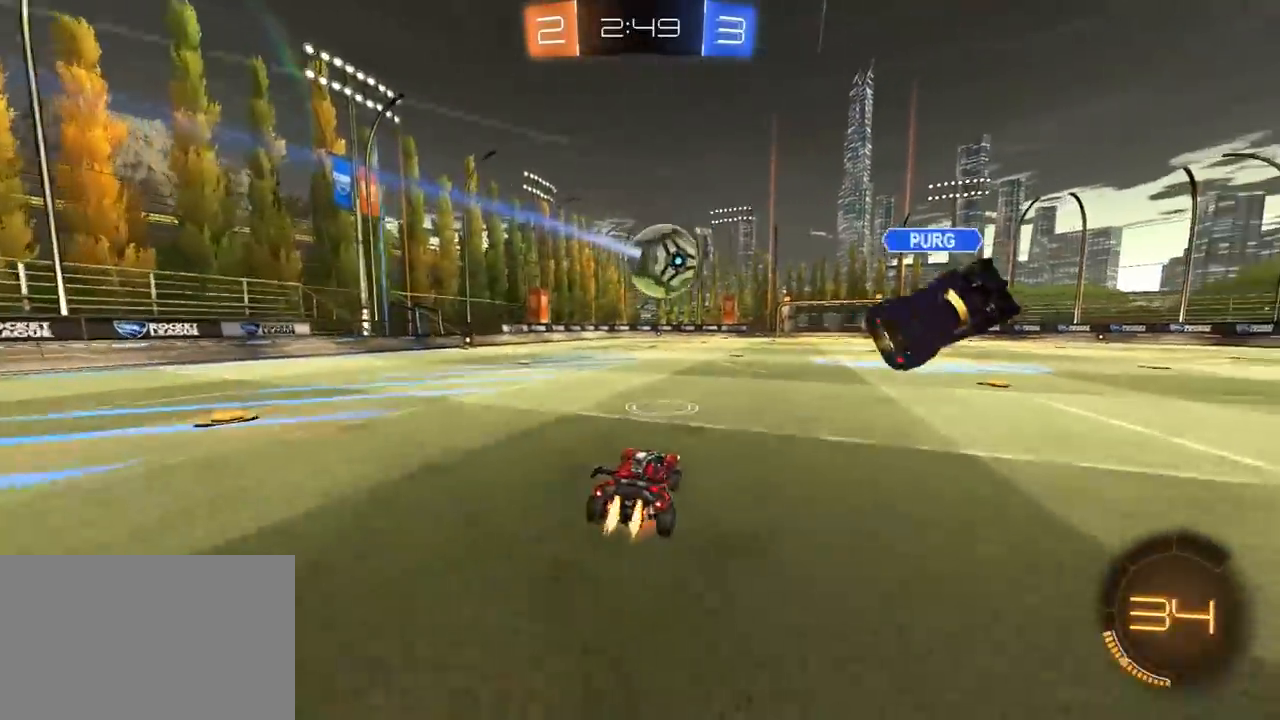
{"dt_ms": 500, "buttons": ["TRIANGLE", "L1", "R2"], "left_stick": "up-right", "right_stick": "center", "events": [[17, "CROSS", "down"], [17, "L3", "down"], [17, "R1", "down"], [67, "CROSS", "up"], [67, "TRIANGLE", "down"], [150, "TRIANGLE", "up"], [217, "TRIANGLE", "down"], [367, "TRIANGLE", "up"], [417, "L3", "up"], [417, "left_stick", "up-right"], [450, "TRIANGLE", "down"], [483, "R1", "up"]]}
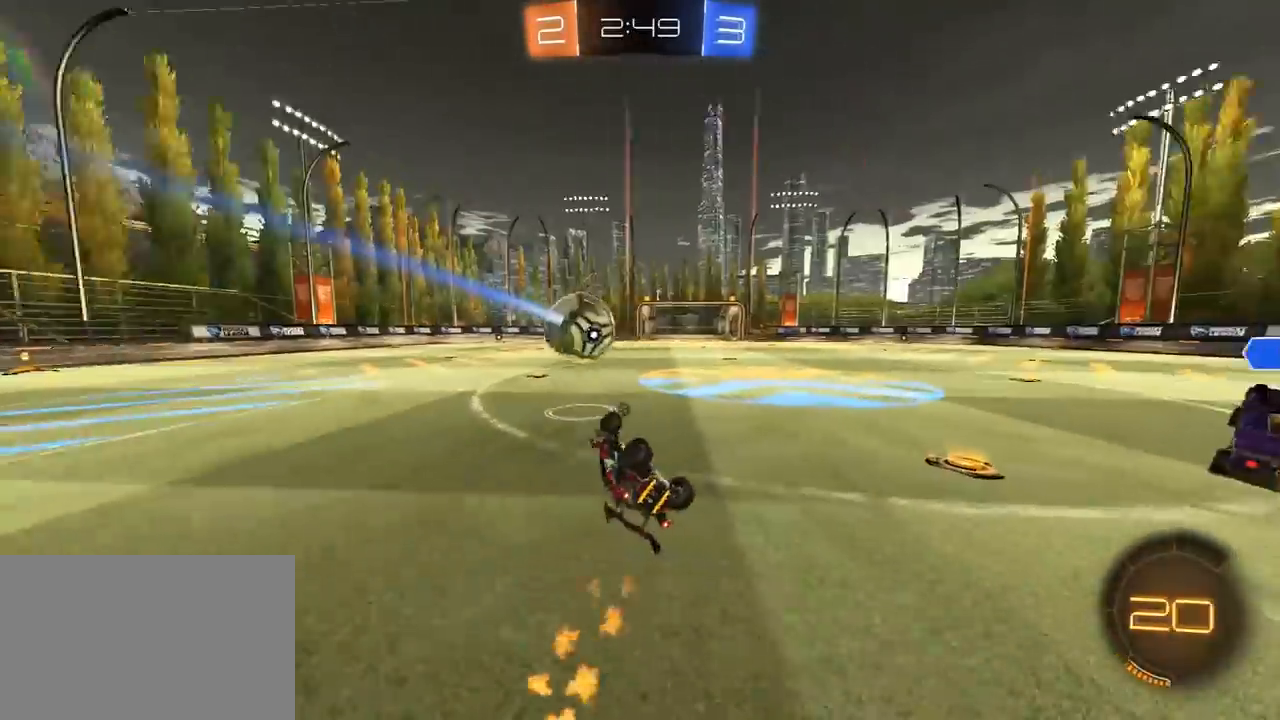
{"dt_ms": 500, "buttons": [], "left_stick": "center", "right_stick": "center", "events": [[33, "L1", "up"], [83, "TRIANGLE", "up"], [283, "left_stick", "center"], [300, "R2", "up"]]}
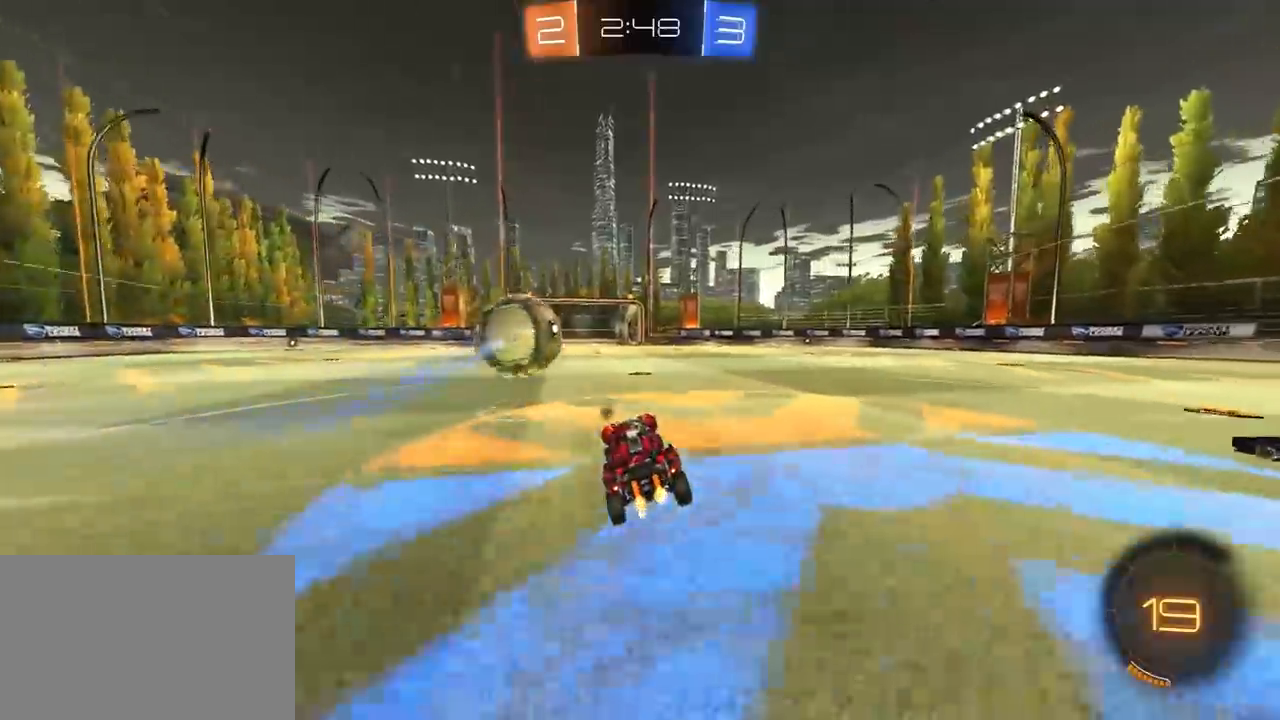
{"dt_ms": 500, "buttons": ["R1", "R2"], "left_stick": "right", "right_stick": "center", "events": [[100, "R2", "down"], [283, "left_stick", "left"], [317, "R1", "down"], [350, "left_stick", "center"], [450, "left_stick", "right"], [467, "R1", "up"], [500, "R1", "down"]]}
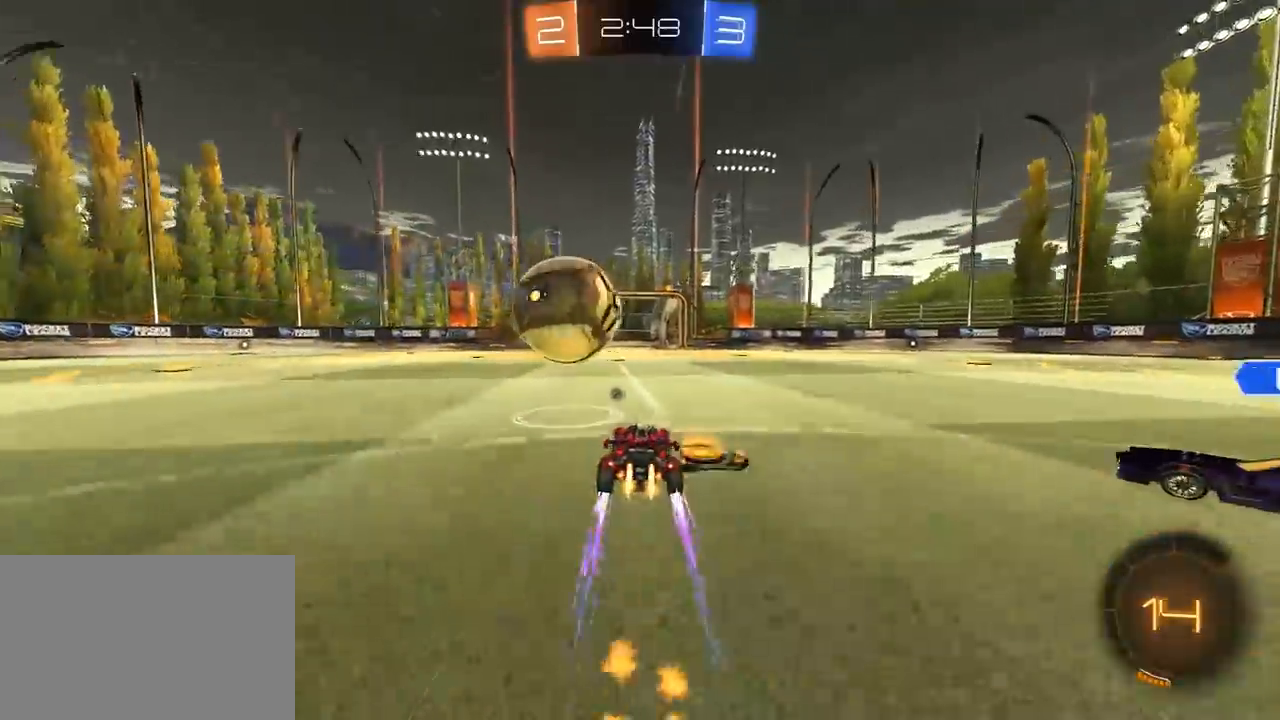
{"dt_ms": 500, "buttons": ["R2"], "left_stick": "left", "right_stick": "center", "events": [[317, "left_stick", "left"], [400, "R1", "up"]]}
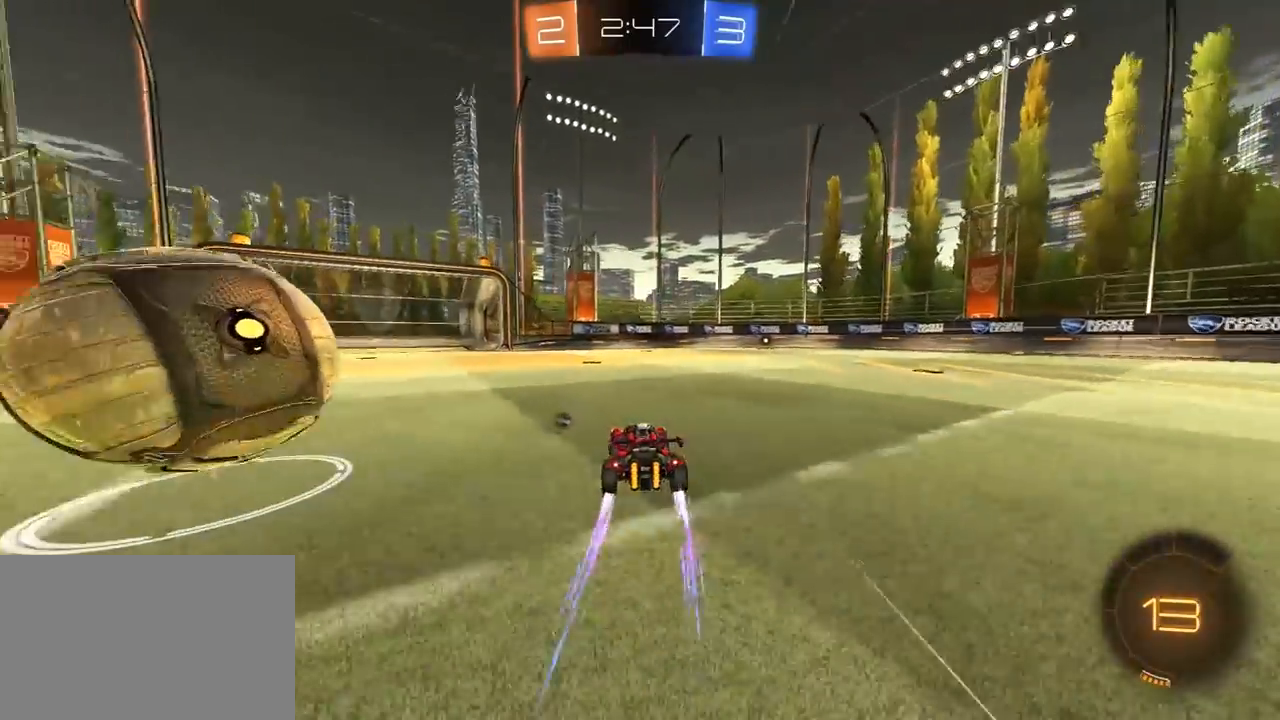
{"dt_ms": 500, "buttons": ["L2"], "left_stick": "left", "right_stick": "center", "events": [[117, "TRIANGLE", "down"], [200, "TRIANGLE", "up"], [200, "left_stick", "center"], [250, "left_stick", "left"], [433, "L2", "down"], [433, "R2", "up"]]}
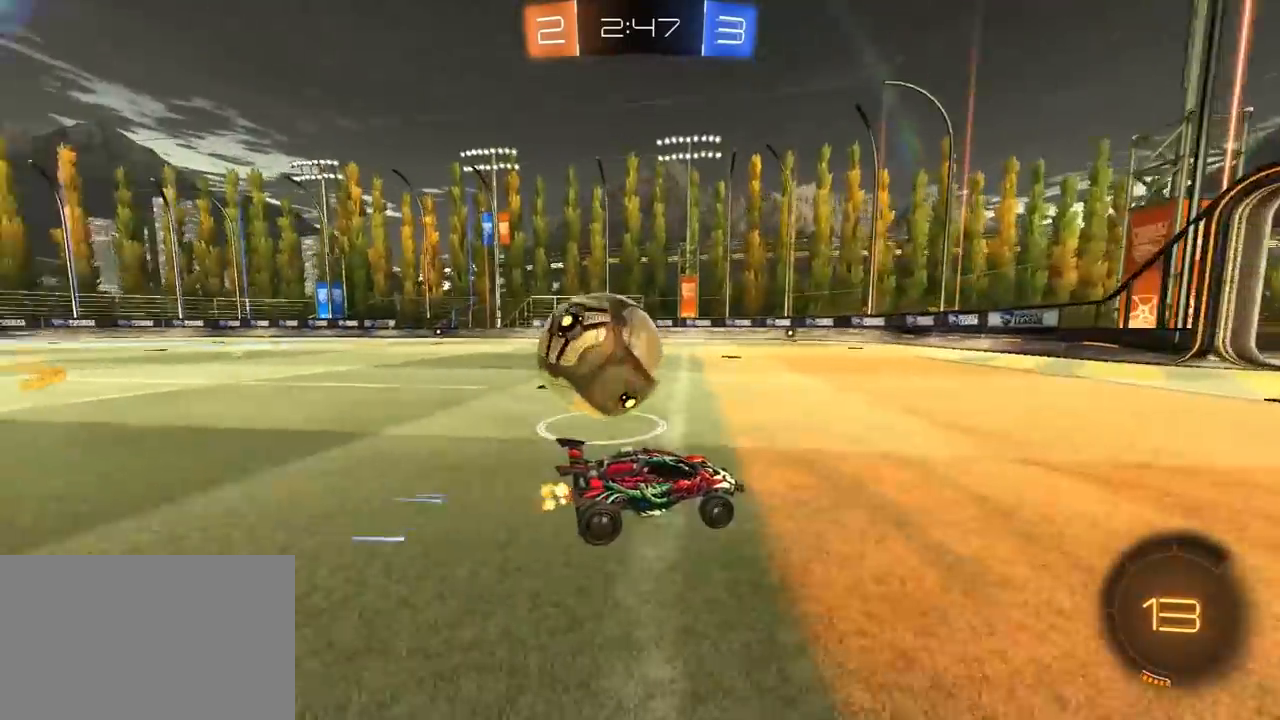
{"dt_ms": 500, "buttons": ["R2"], "left_stick": "up-left", "right_stick": "center", "events": [[17, "CROSS", "down"], [17, "R2", "down"], [67, "L2", "up"], [67, "L3", "down"], [100, "CROSS", "up"], [133, "CROSS", "down"], [133, "left_stick", "up-left"], [250, "CROSS", "up"], [283, "L3", "up"], [333, "left_stick", "center"], [483, "left_stick", "up-left"]]}
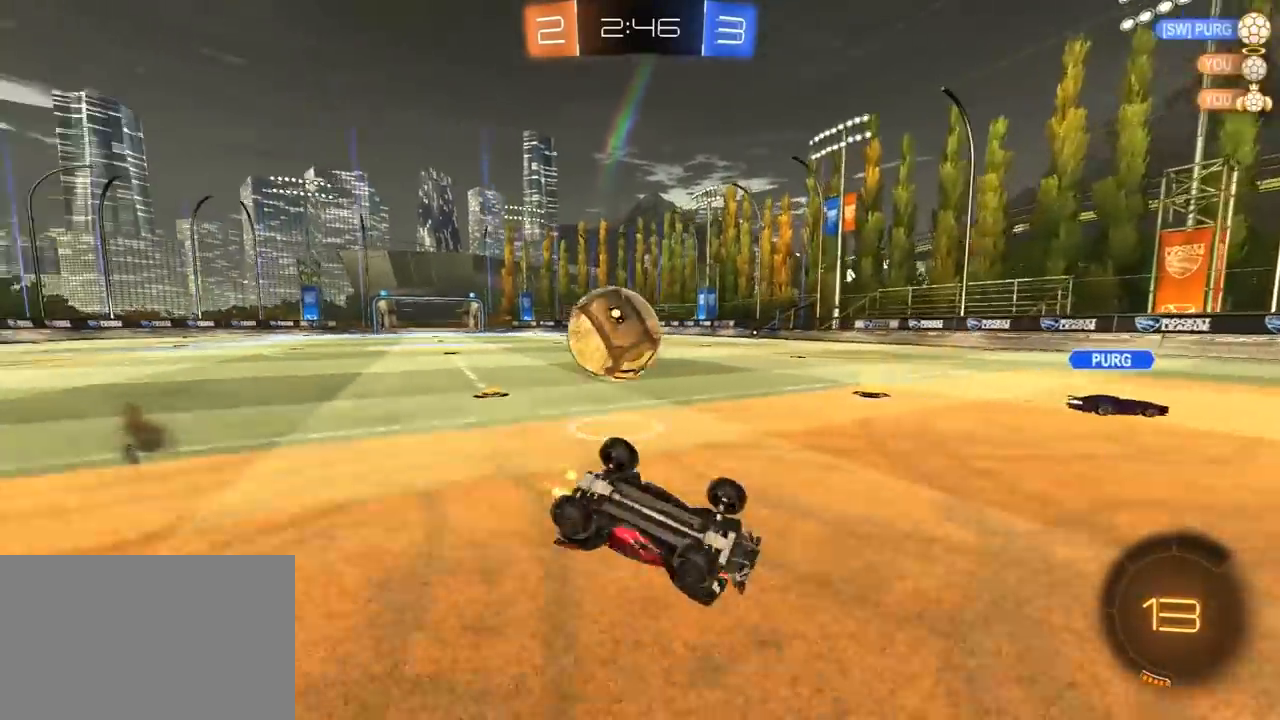
{"dt_ms": 500, "buttons": [], "left_stick": "up-left", "right_stick": "center", "events": [[17, "L1", "down"], [100, "R2", "up"], [333, "L1", "up"]]}
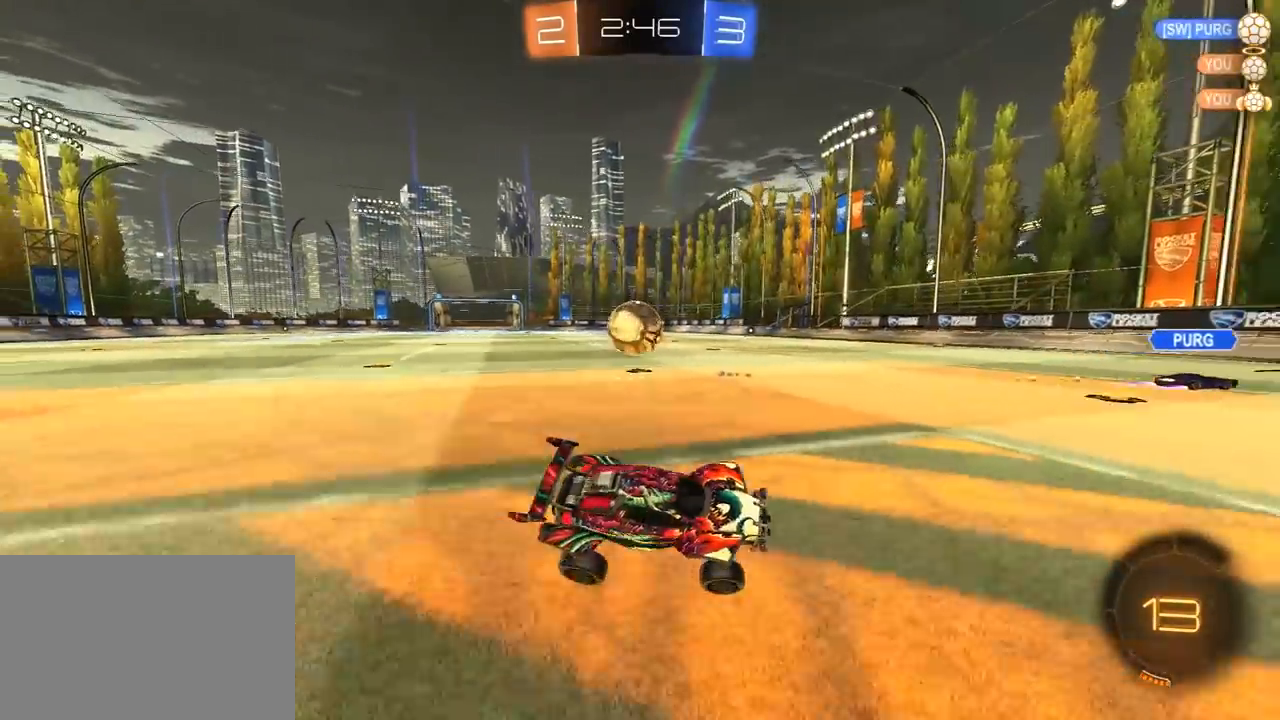
{"dt_ms": 500, "buttons": ["R2"], "left_stick": "up-left", "right_stick": "center", "events": [[150, "R2", "down"], [233, "L1", "down"], [300, "L1", "up"]]}
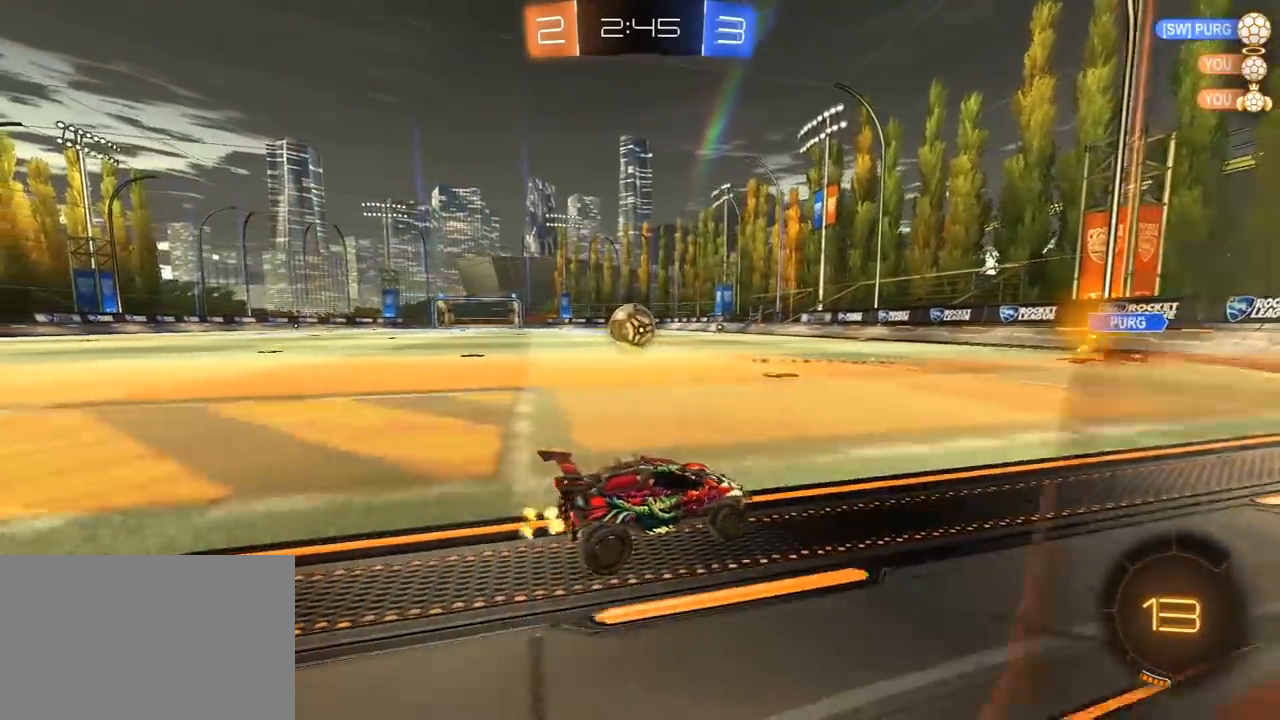
{"dt_ms": 500, "buttons": ["R1", "R2"], "left_stick": "center", "right_stick": "center", "events": [[33, "R1", "down"], [83, "left_stick", "left"], [250, "left_stick", "center"]]}
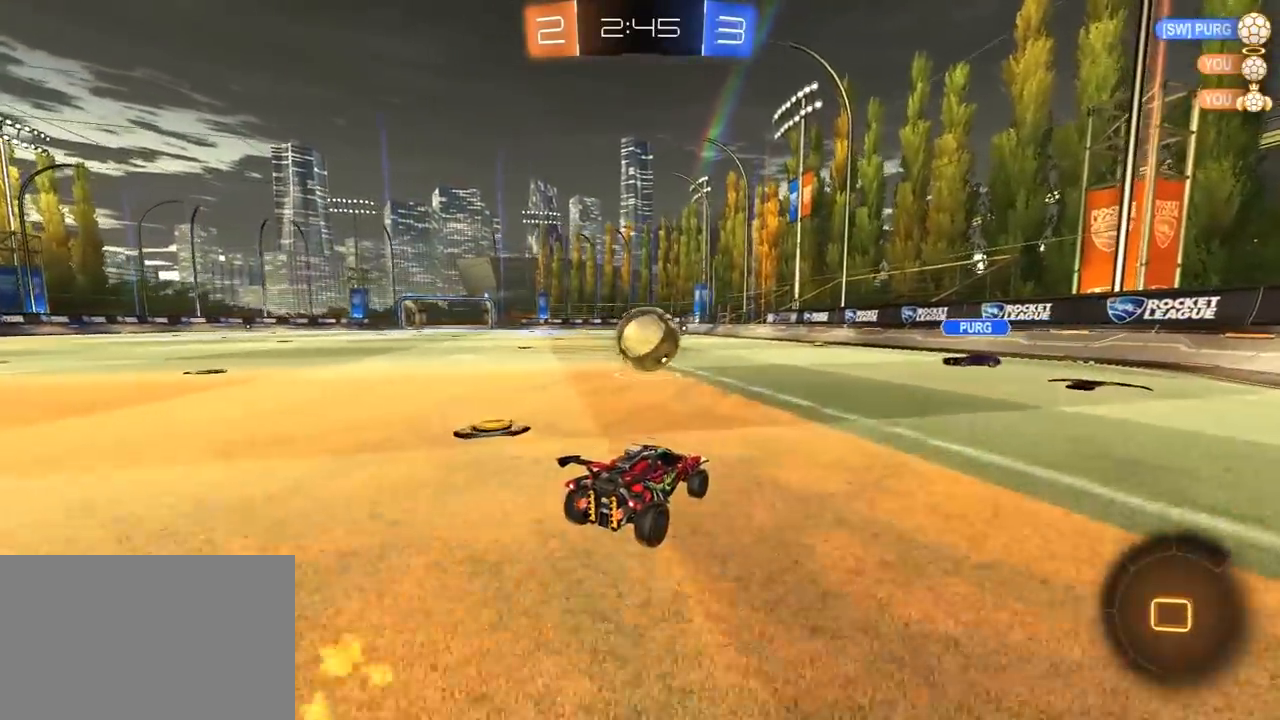
{"dt_ms": 500, "buttons": ["CROSS", "SQUARE", "L1", "R1", "R2", "L3"], "left_stick": "up-right", "right_stick": "center", "events": [[133, "left_stick", "left"], [200, "CROSS", "down"], [250, "R1", "up"], [300, "CROSS", "up"], [317, "left_stick", "up"], [367, "left_stick", "up-right"], [400, "L1", "down"], [417, "CROSS", "down"], [417, "R1", "down"], [433, "SQUARE", "down"], [450, "L3", "down"]]}
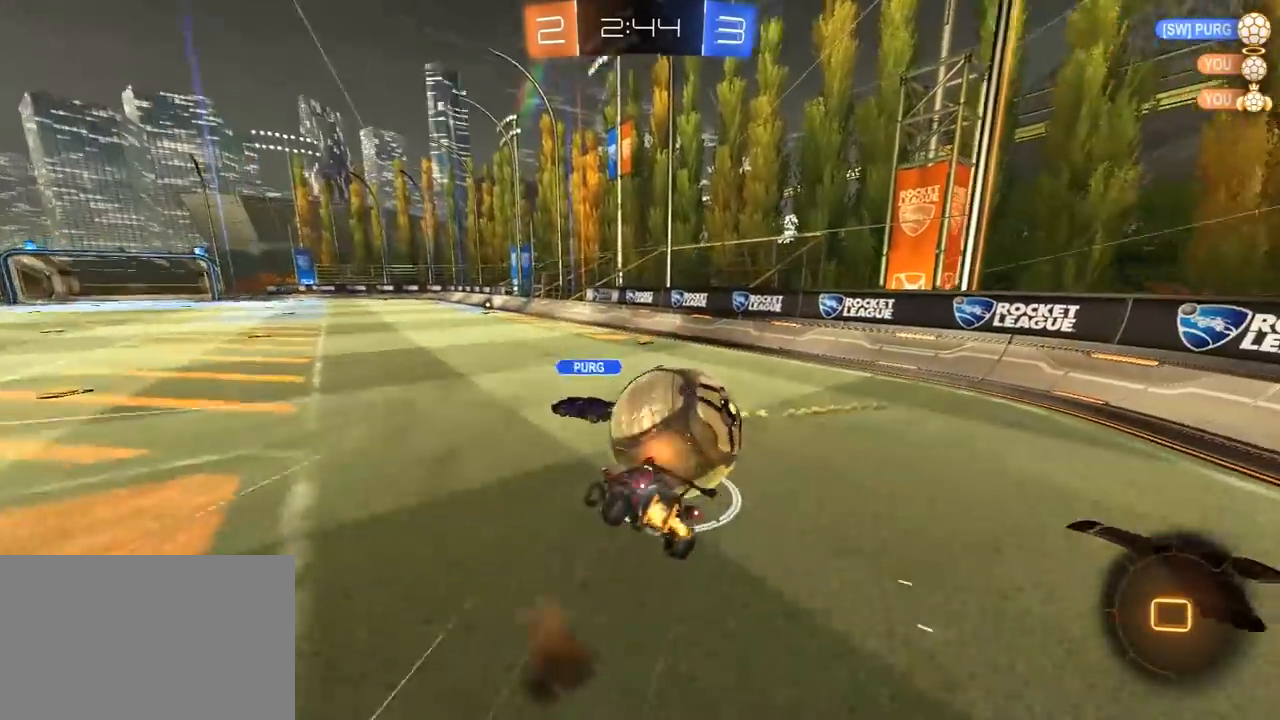
{"dt_ms": 500, "buttons": [], "left_stick": "center", "right_stick": "center", "events": [[33, "CROSS", "up"], [33, "SQUARE", "up"], [50, "R1", "up"], [150, "L3", "up"], [317, "R2", "up"], [383, "L1", "up"], [450, "left_stick", "center"]]}
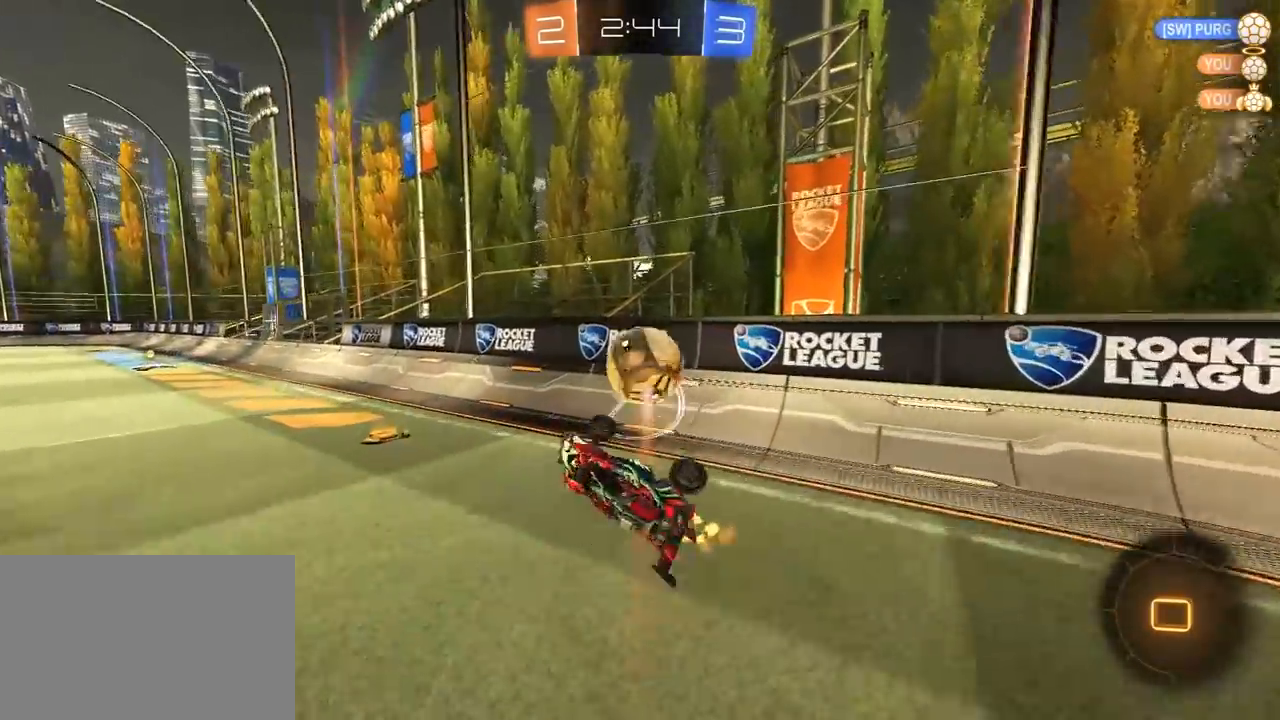
{"dt_ms": 500, "buttons": ["R2"], "left_stick": "right", "right_stick": "center", "events": [[67, "R2", "down"], [350, "left_stick", "right"]]}
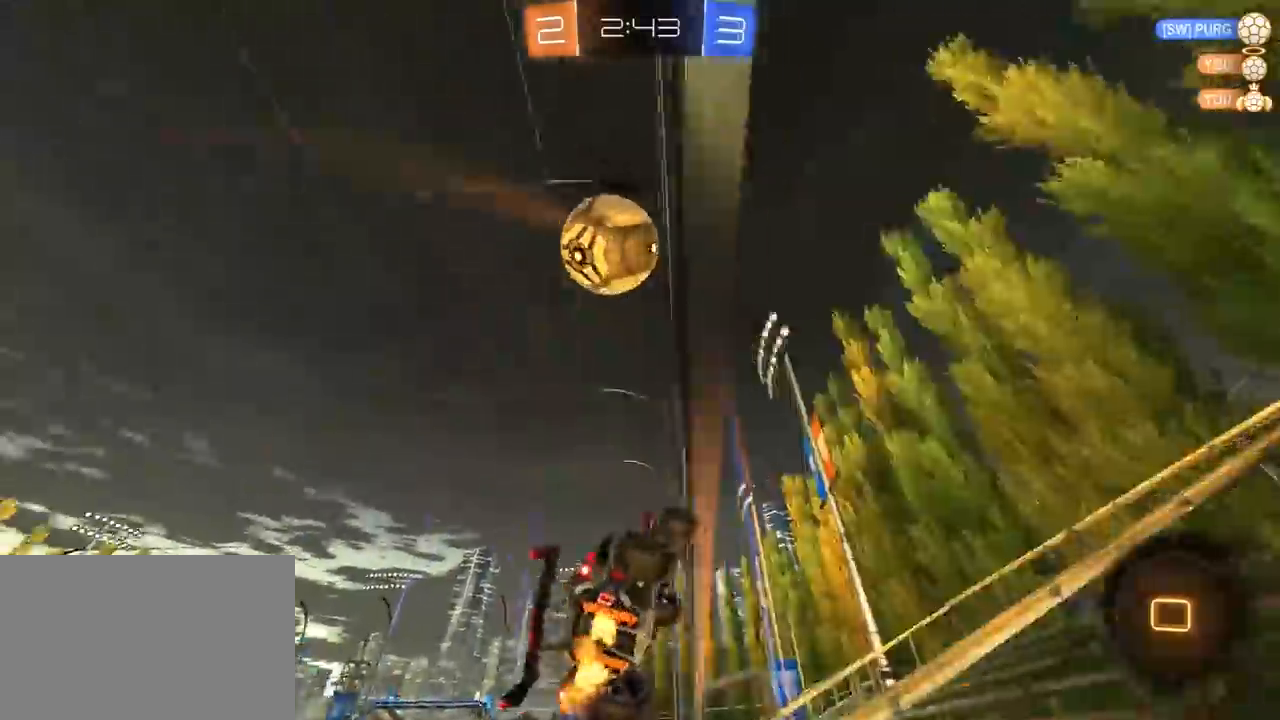
{"dt_ms": 500, "buttons": ["R2"], "left_stick": "center", "right_stick": "center", "events": [[67, "left_stick", "center"], [233, "left_stick", "right"], [317, "left_stick", "center"]]}
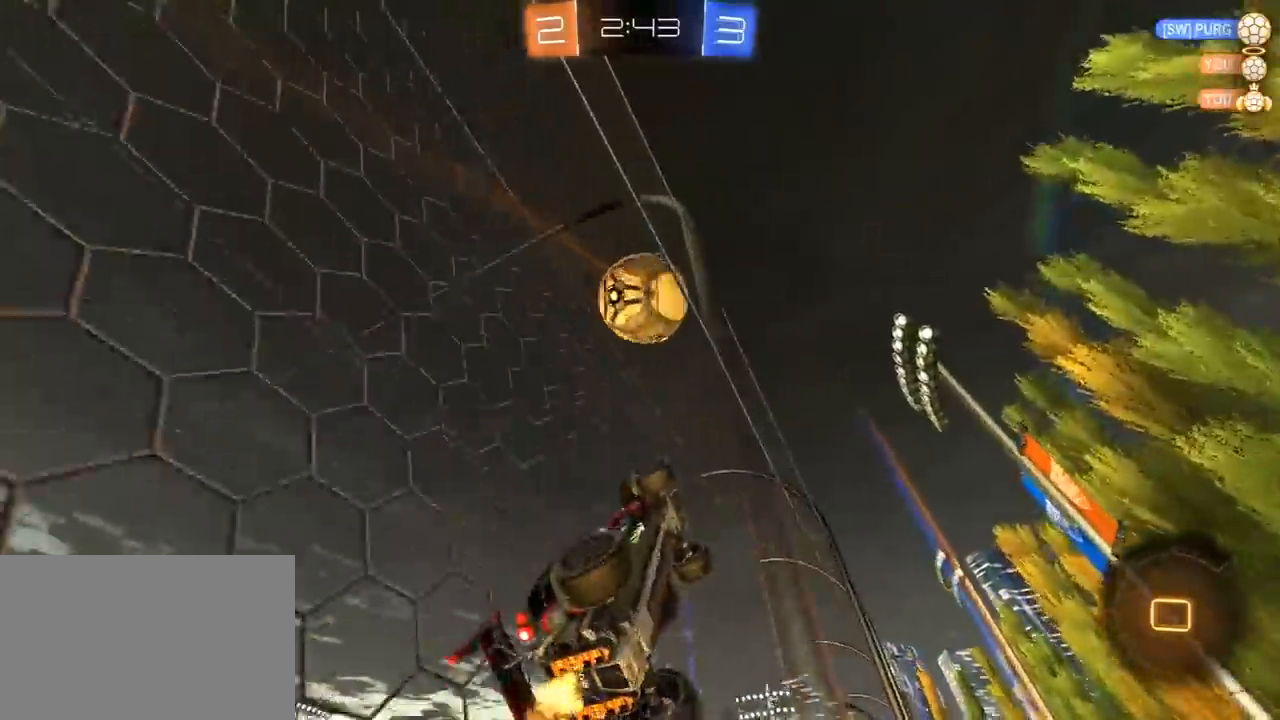
{"dt_ms": 1000, "buttons": ["R2"], "left_stick": "left", "right_stick": "center", "events": [[500, "left_stick", "left"], [633, "left_stick", "center"], [733, "left_stick", "left"], [867, "left_stick", "center"], [983, "left_stick", "left"]]}
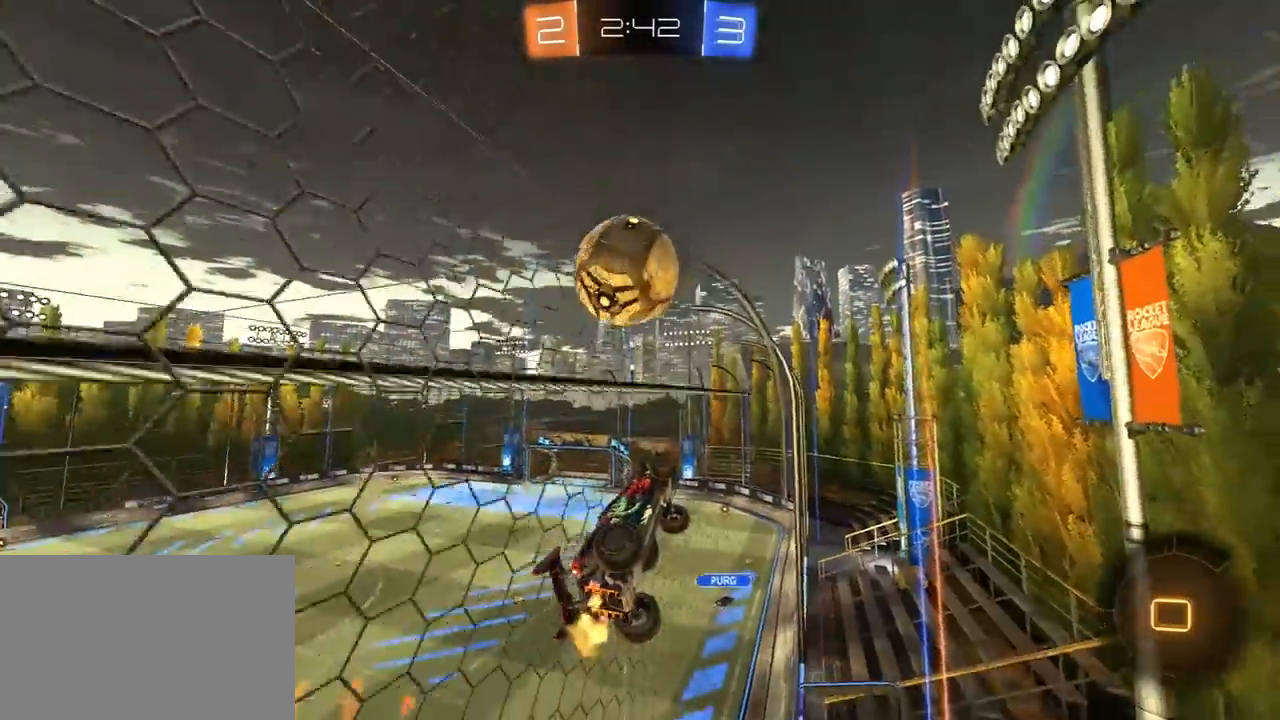
{"dt_ms": 500, "buttons": ["R2"], "left_stick": "left", "right_stick": "center", "events": []}
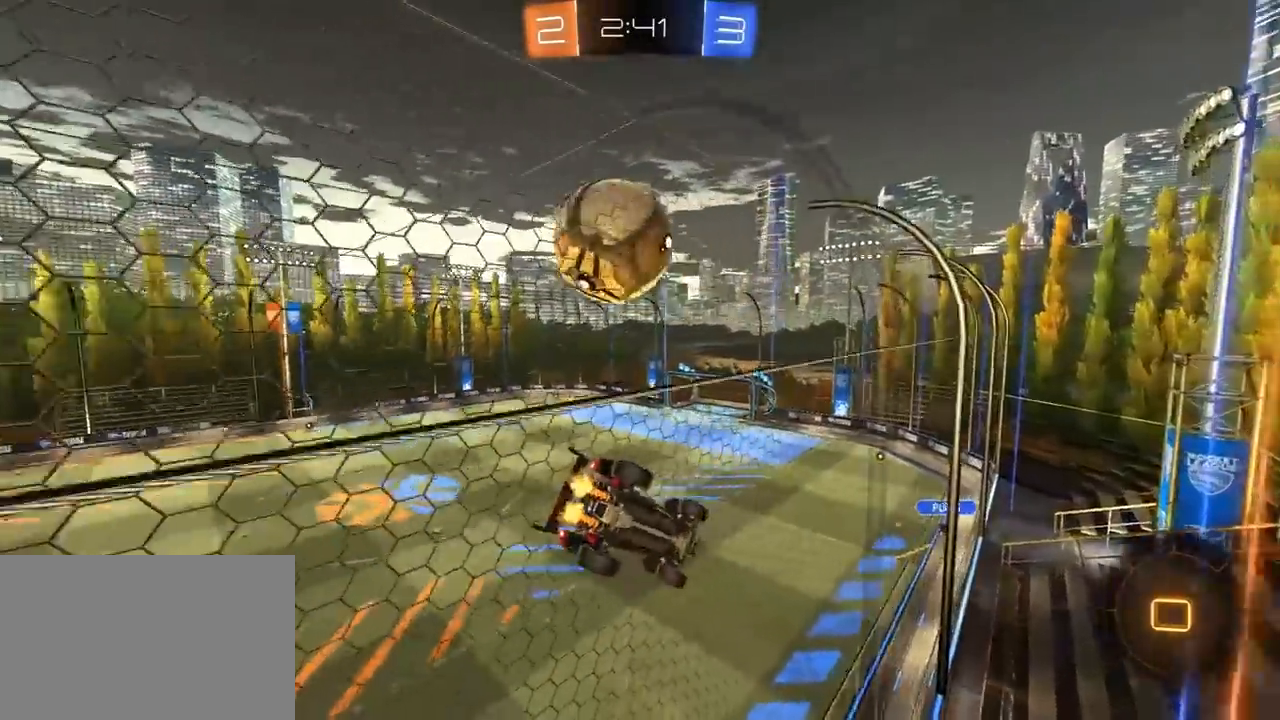
{"dt_ms": 500, "buttons": ["L2"], "left_stick": "center", "right_stick": "center", "events": [[183, "left_stick", "center"], [333, "left_stick", "right"], [400, "L2", "down"], [400, "R2", "up"], [433, "left_stick", "center"]]}
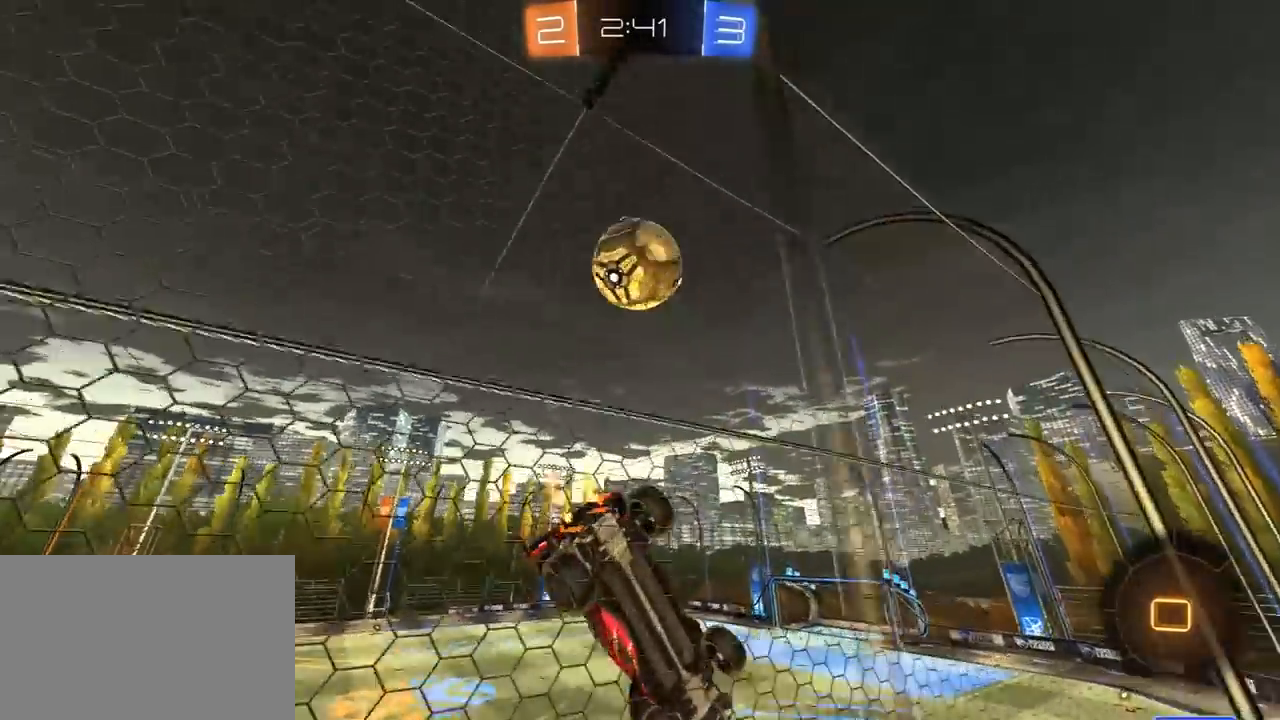
{"dt_ms": 500, "buttons": ["R2"], "left_stick": "center", "right_stick": "center", "events": [[17, "R2", "down"], [33, "L2", "up"]]}
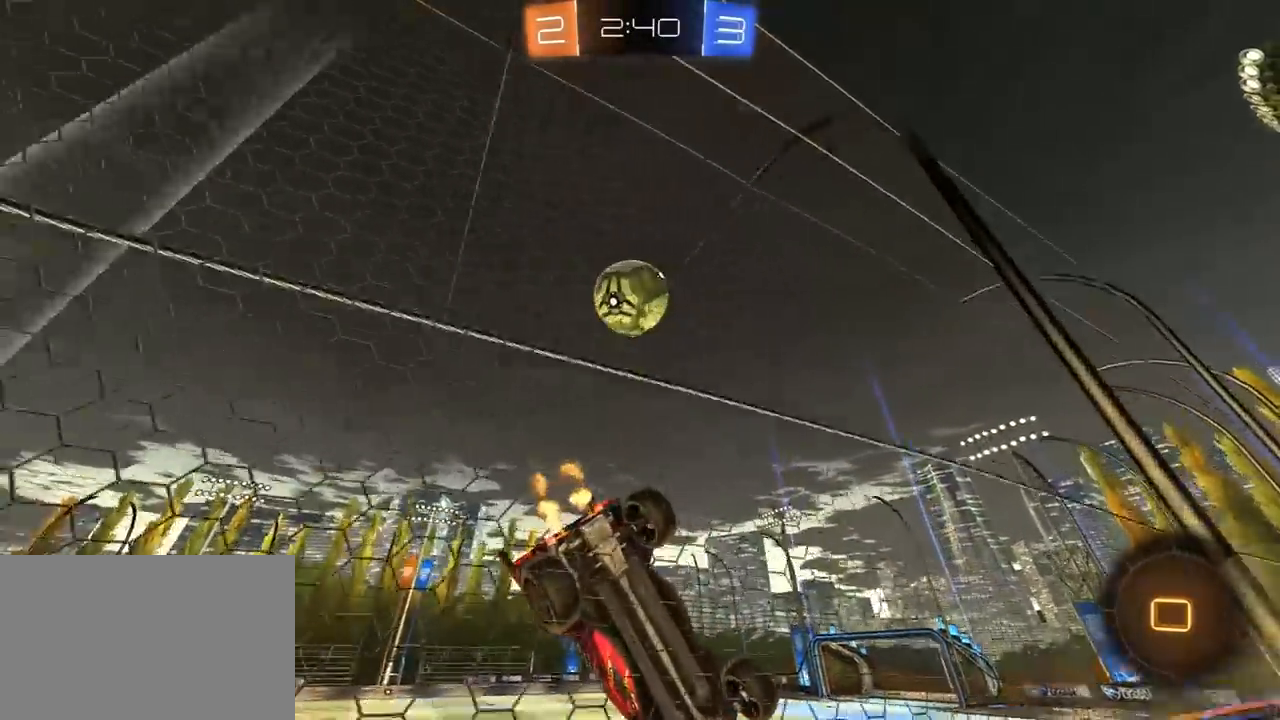
{"dt_ms": 500, "buttons": ["R2"], "left_stick": "right", "right_stick": "center", "events": [[467, "left_stick", "right"]]}